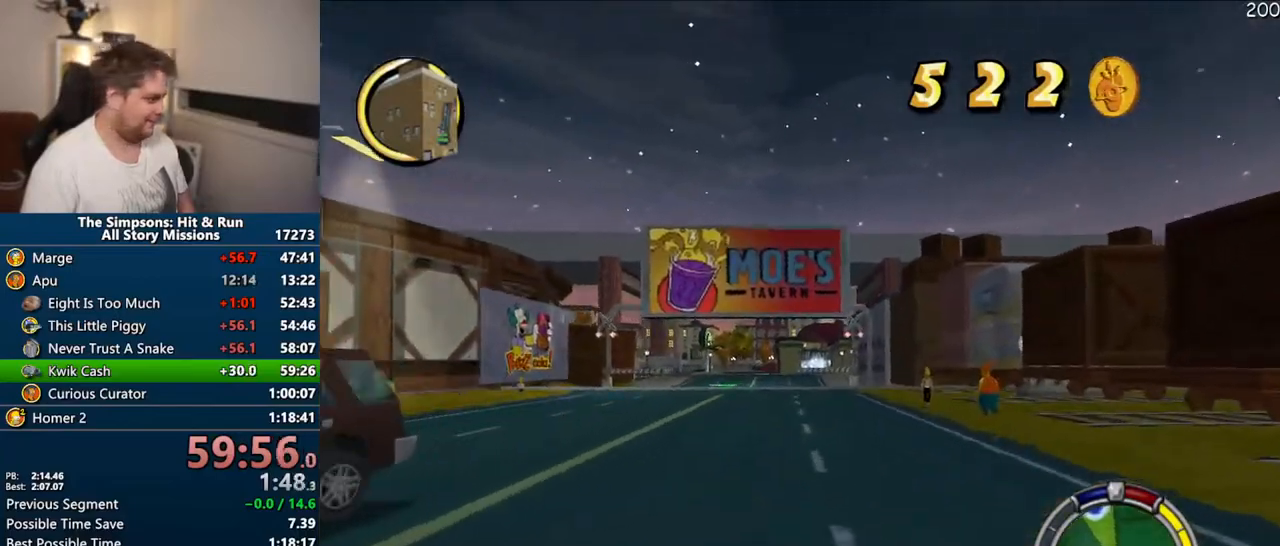
Gameplay with a controller (PlayStation layout); each line is a JSON object with the inputs held at the frame after it (dt_ms = milliseconds from this image to that frame). "events" lists button and stick changes between this image and that frame as [ms after this image, input, new state], when the widget could be followed in between. Not read: L3 R3.
{"dt_ms": 500, "buttons": ["CROSS"], "left_stick": "right", "right_stick": "center", "events": [[433, "left_stick", "right"]]}
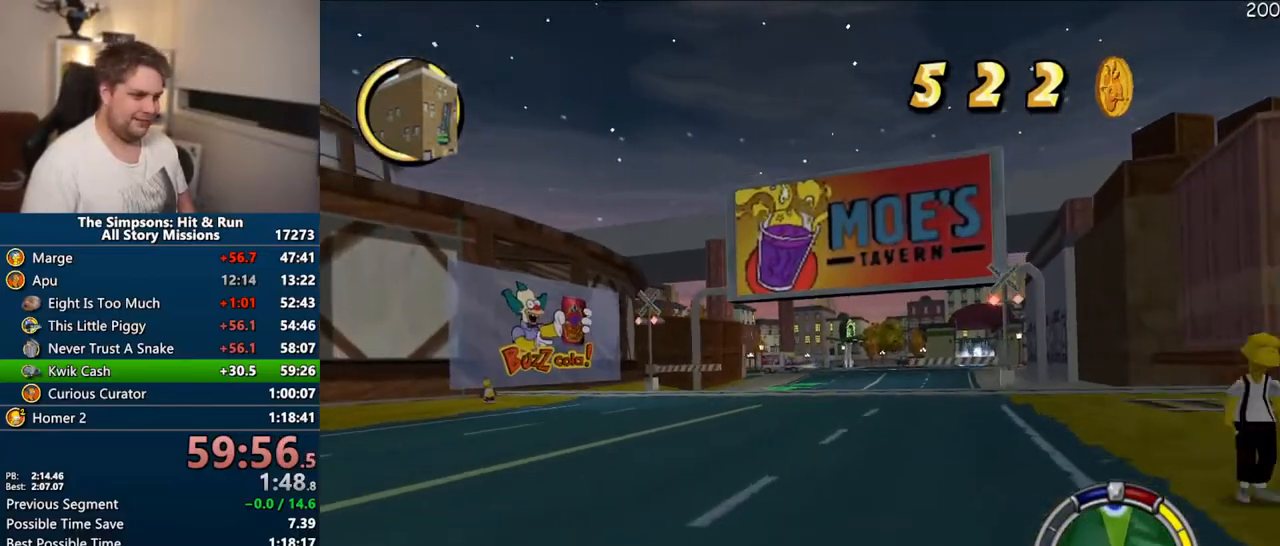
{"dt_ms": 500, "buttons": ["CROSS"], "left_stick": "center", "right_stick": "center", "events": [[417, "left_stick", "center"]]}
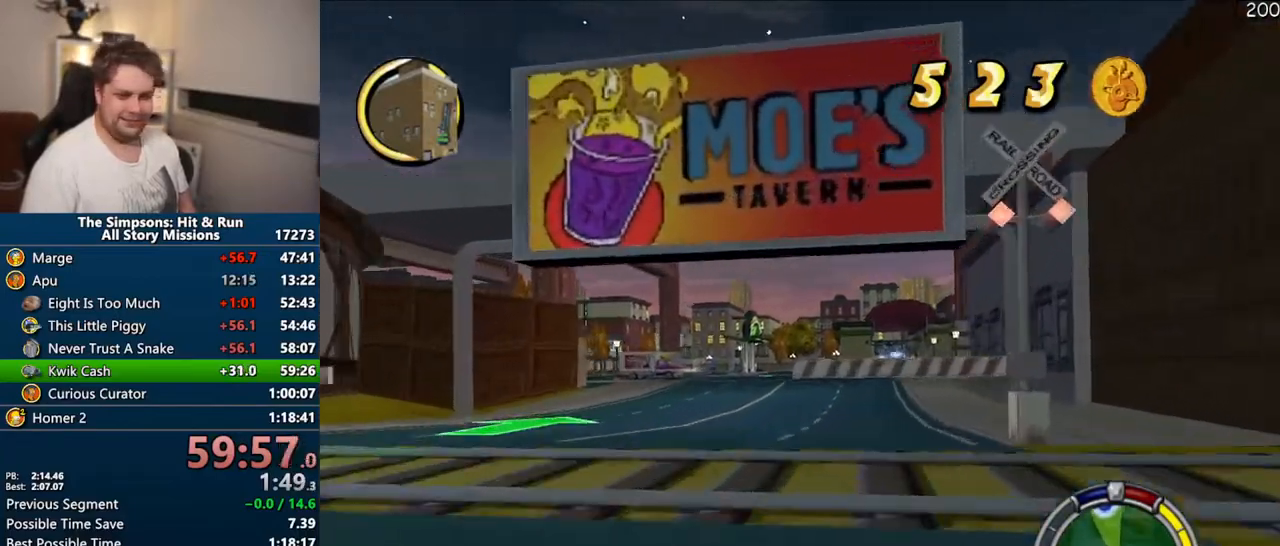
{"dt_ms": 500, "buttons": ["CROSS", "R1"], "left_stick": "center", "right_stick": "center", "events": [[317, "left_stick", "right"], [450, "left_stick", "center"], [467, "R1", "down"]]}
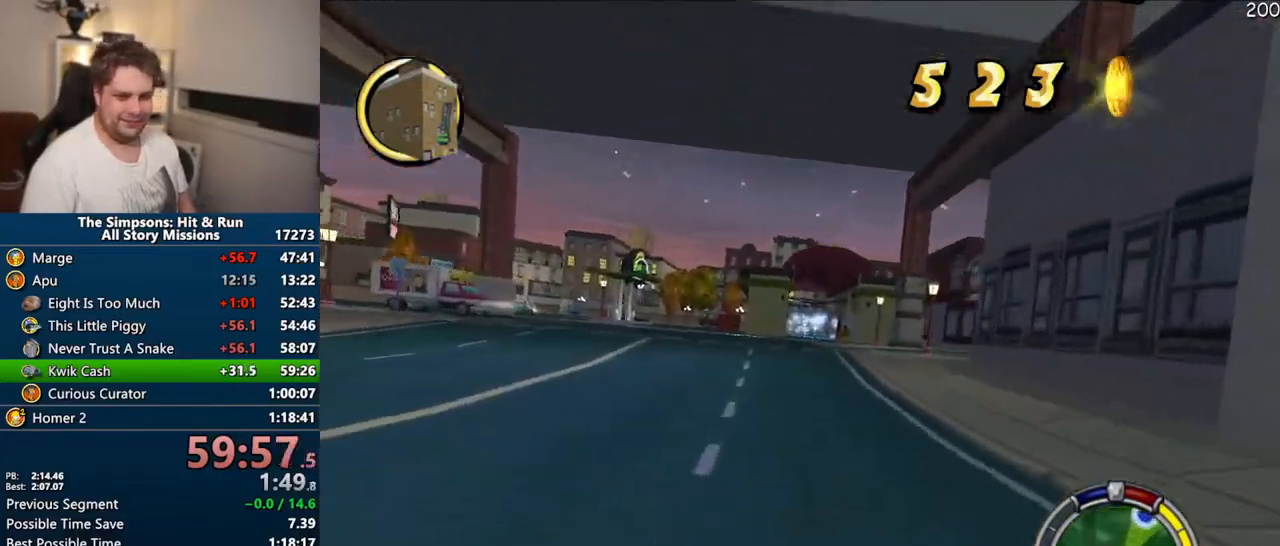
{"dt_ms": 500, "buttons": ["R1"], "left_stick": "right", "right_stick": "center", "events": [[200, "left_stick", "right"], [317, "left_stick", "center"], [383, "left_stick", "right"], [483, "CROSS", "up"]]}
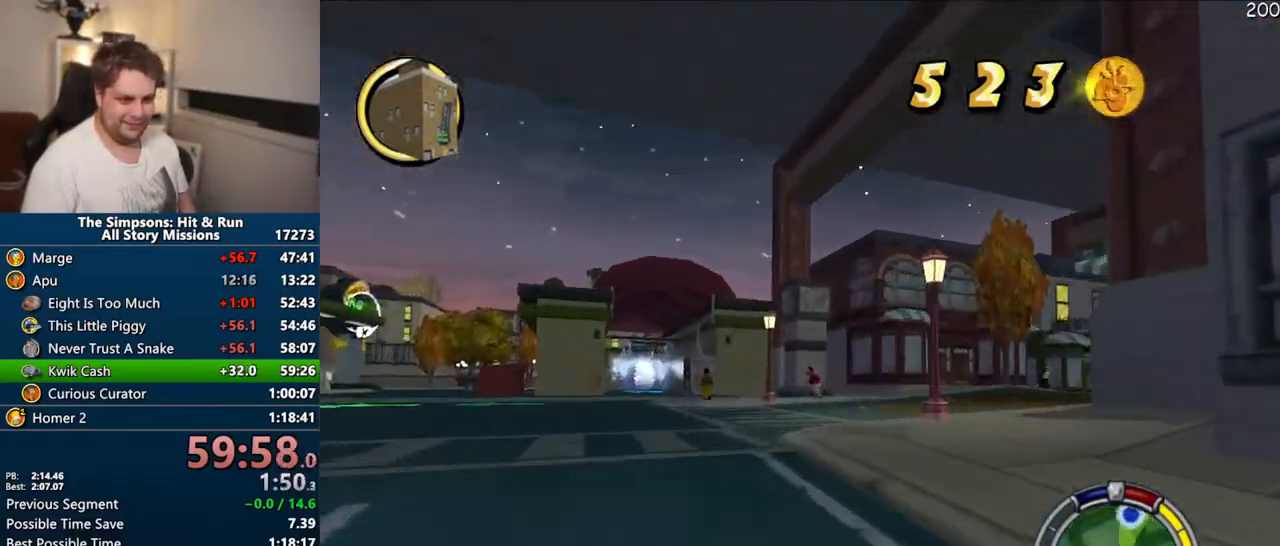
{"dt_ms": 500, "buttons": ["CROSS"], "left_stick": "right", "right_stick": "center", "events": [[317, "CROSS", "down"], [350, "R1", "up"]]}
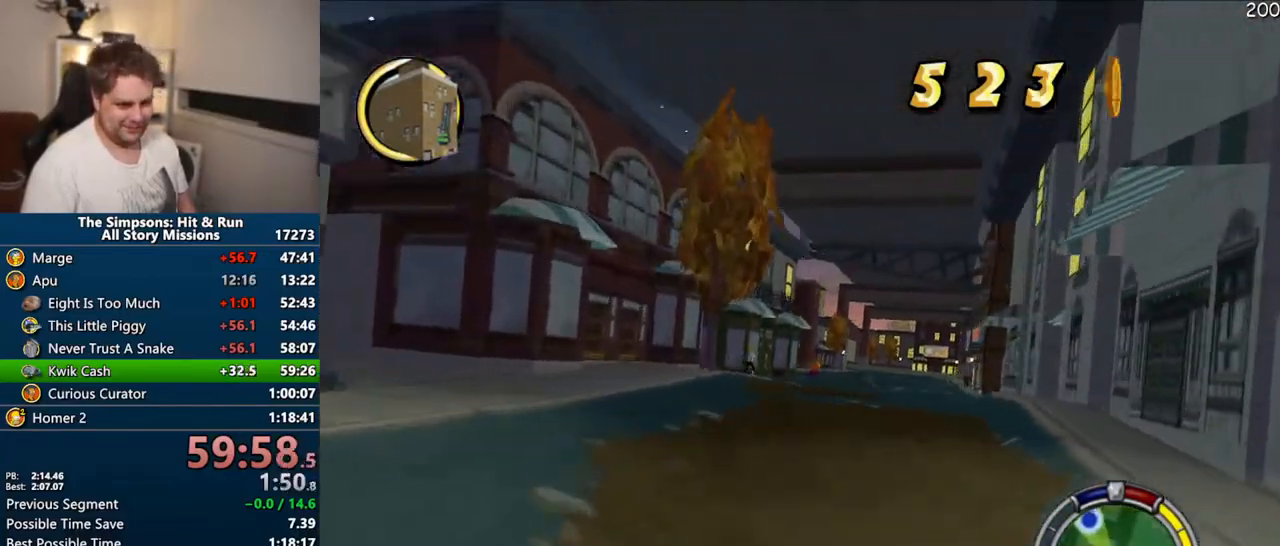
{"dt_ms": 500, "buttons": ["CROSS"], "left_stick": "right", "right_stick": "center", "events": [[67, "left_stick", "center"], [133, "left_stick", "right"], [283, "left_stick", "center"], [433, "left_stick", "right"]]}
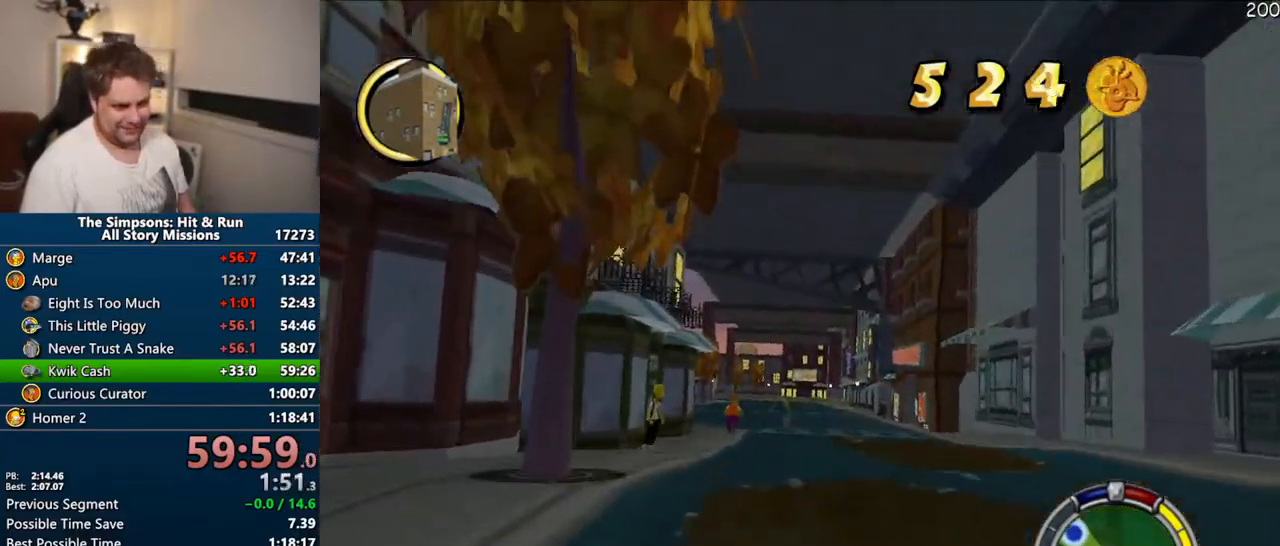
{"dt_ms": 500, "buttons": ["CROSS"], "left_stick": "up-right", "right_stick": "center", "events": [[367, "left_stick", "up-right"]]}
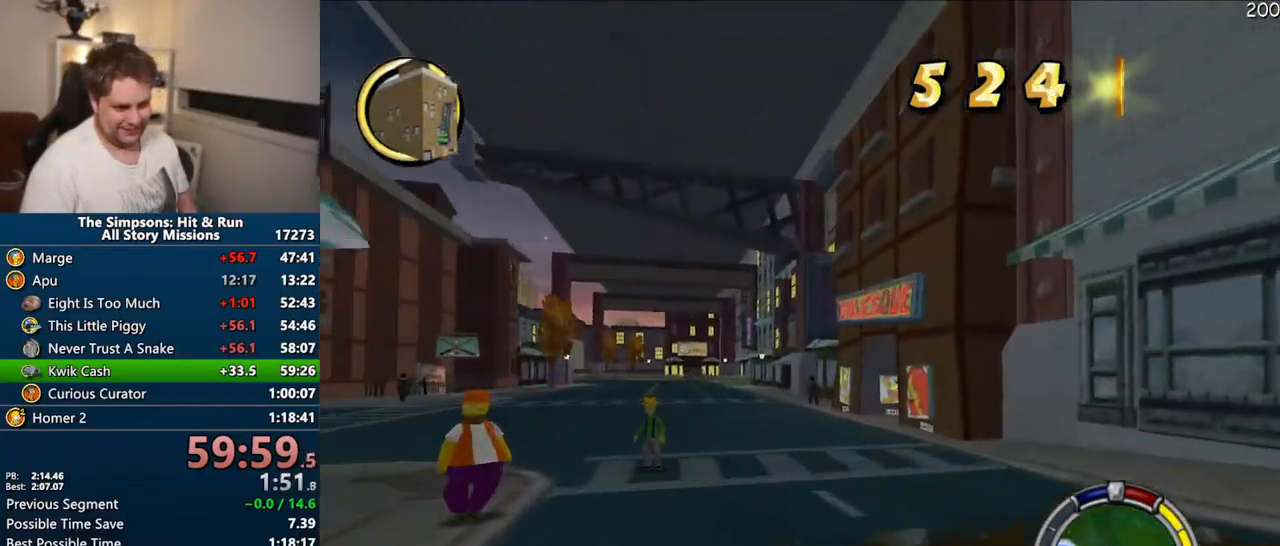
{"dt_ms": 500, "buttons": ["CROSS"], "left_stick": "right", "right_stick": "center", "events": [[33, "SELECT", "down"], [200, "SELECT", "up"], [250, "left_stick", "center"], [383, "left_stick", "right"]]}
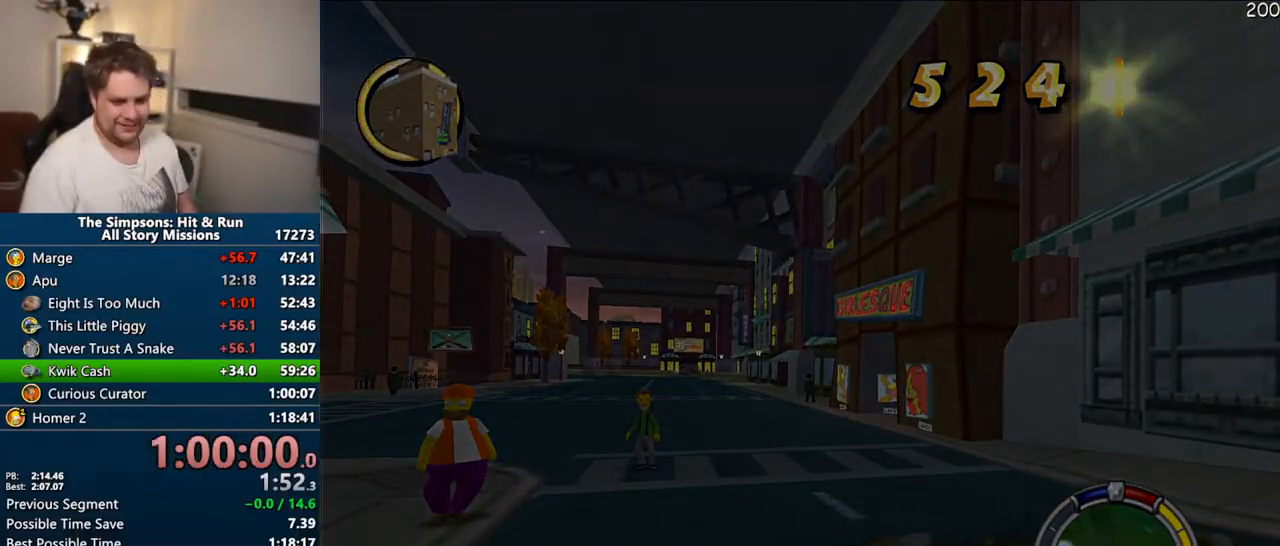
{"dt_ms": 500, "buttons": ["CROSS"], "left_stick": "right", "right_stick": "center", "events": []}
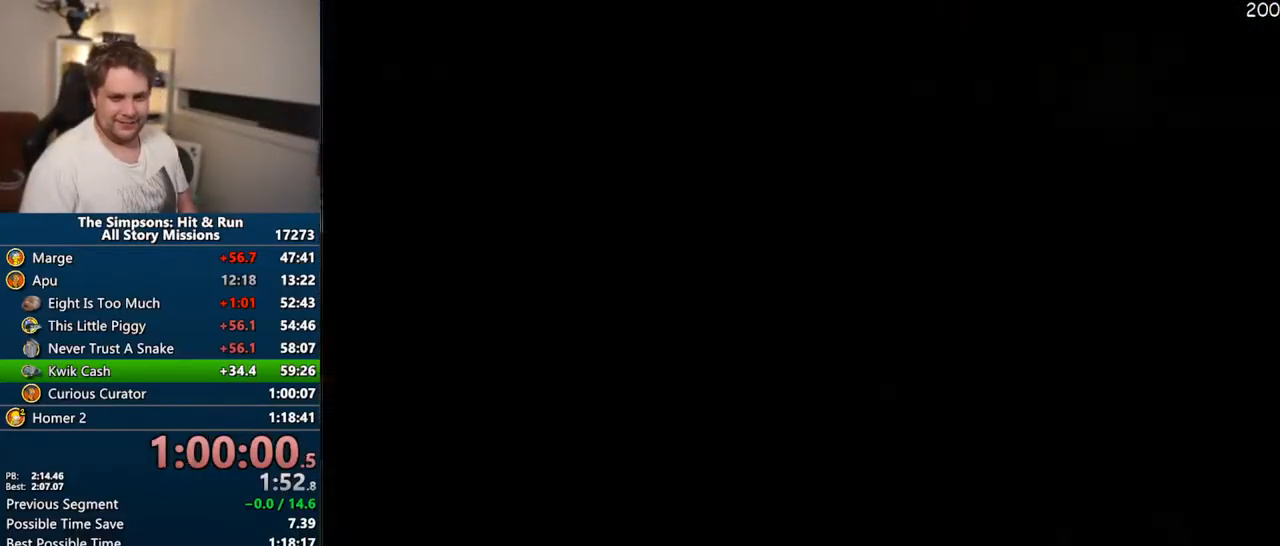
{"dt_ms": 500, "buttons": ["CROSS"], "left_stick": "right", "right_stick": "center", "events": []}
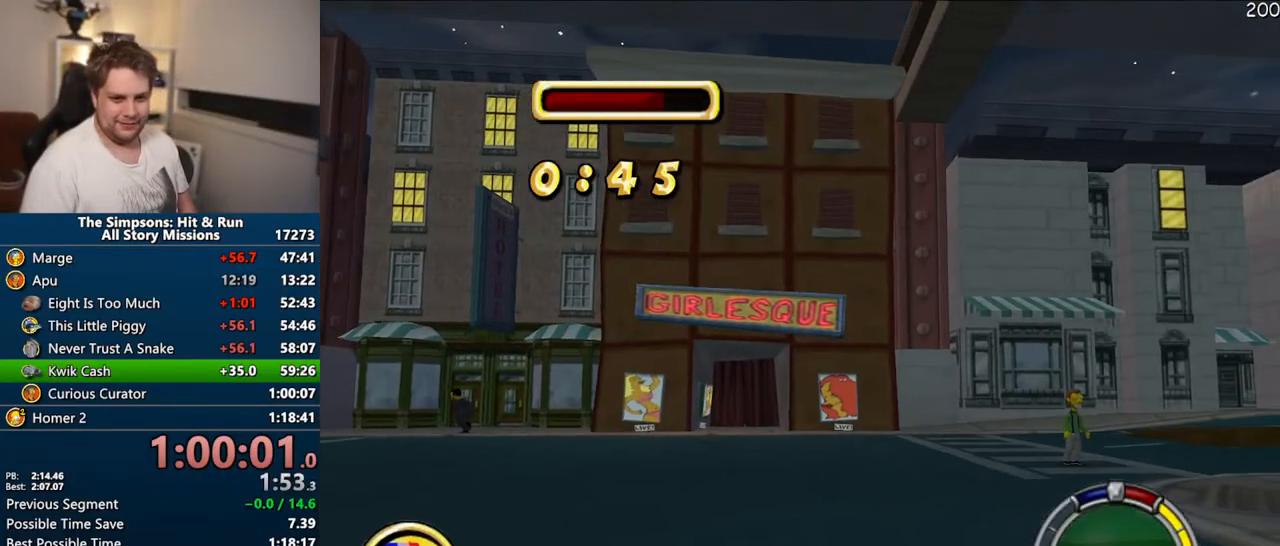
{"dt_ms": 500, "buttons": ["CROSS"], "left_stick": "center", "right_stick": "center", "events": [[367, "left_stick", "center"]]}
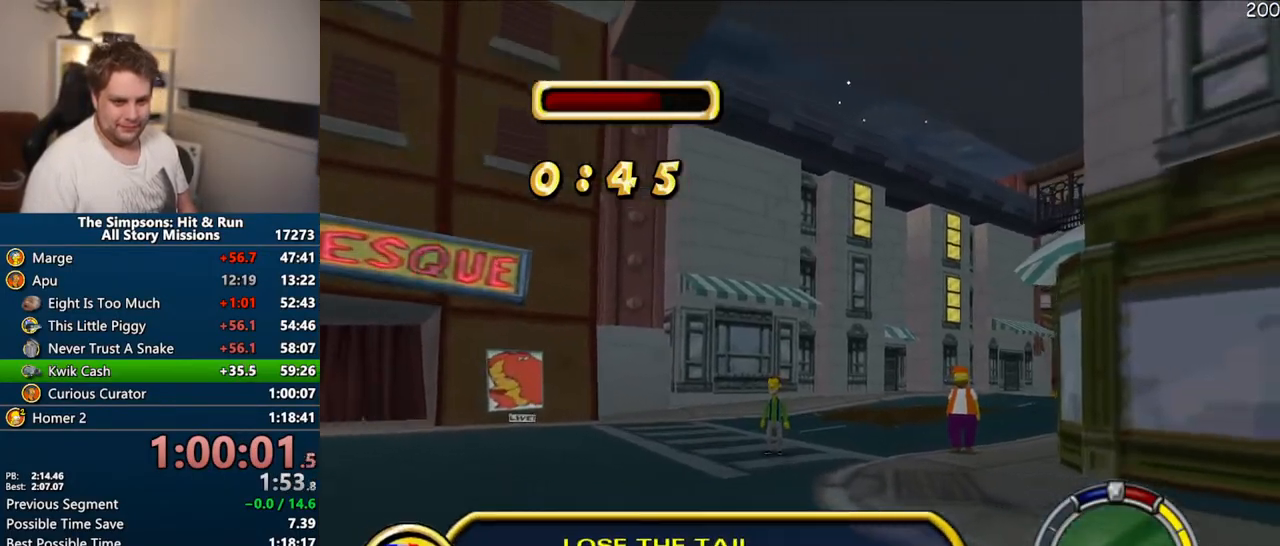
{"dt_ms": 500, "buttons": ["CROSS"], "left_stick": "right", "right_stick": "center", "events": [[433, "left_stick", "right"]]}
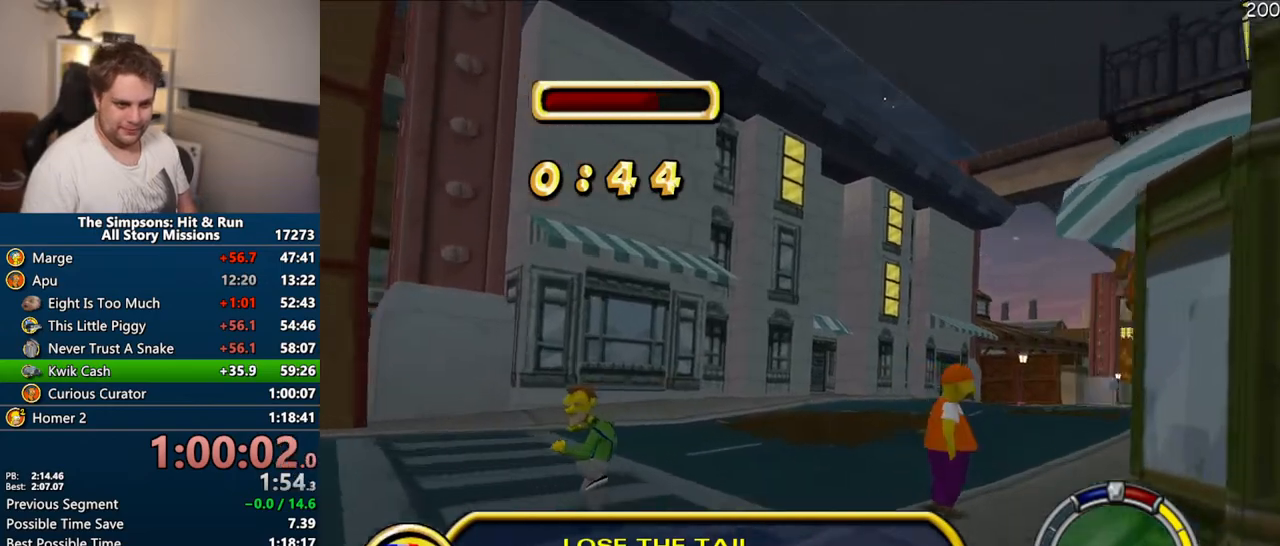
{"dt_ms": 500, "buttons": ["CROSS"], "left_stick": "right", "right_stick": "center", "events": []}
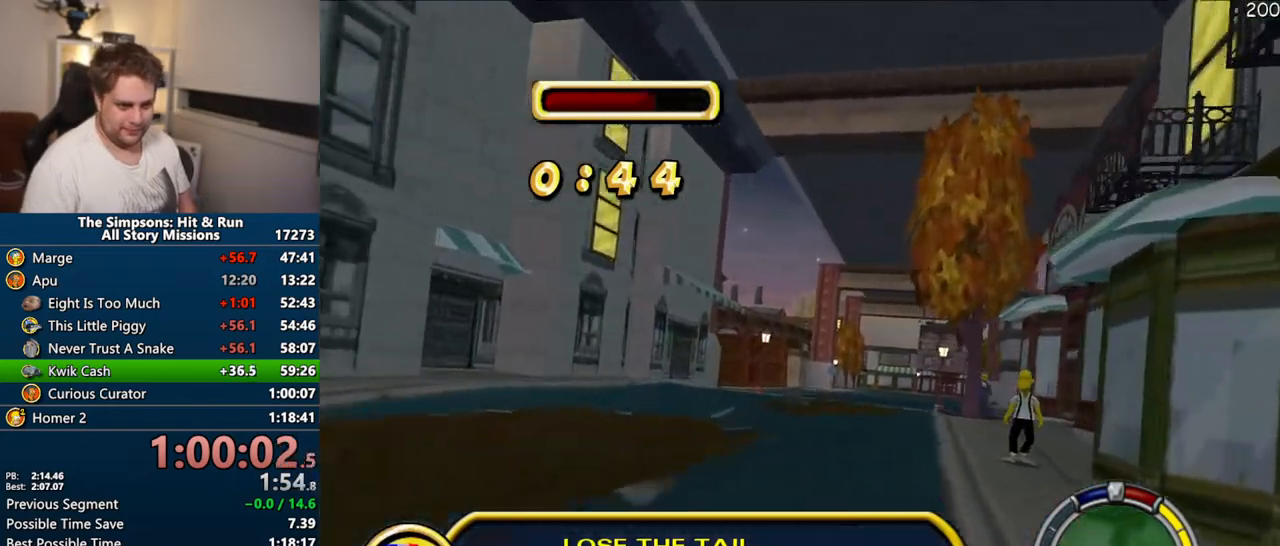
{"dt_ms": 1000, "buttons": ["CROSS"], "left_stick": "center", "right_stick": "center"}
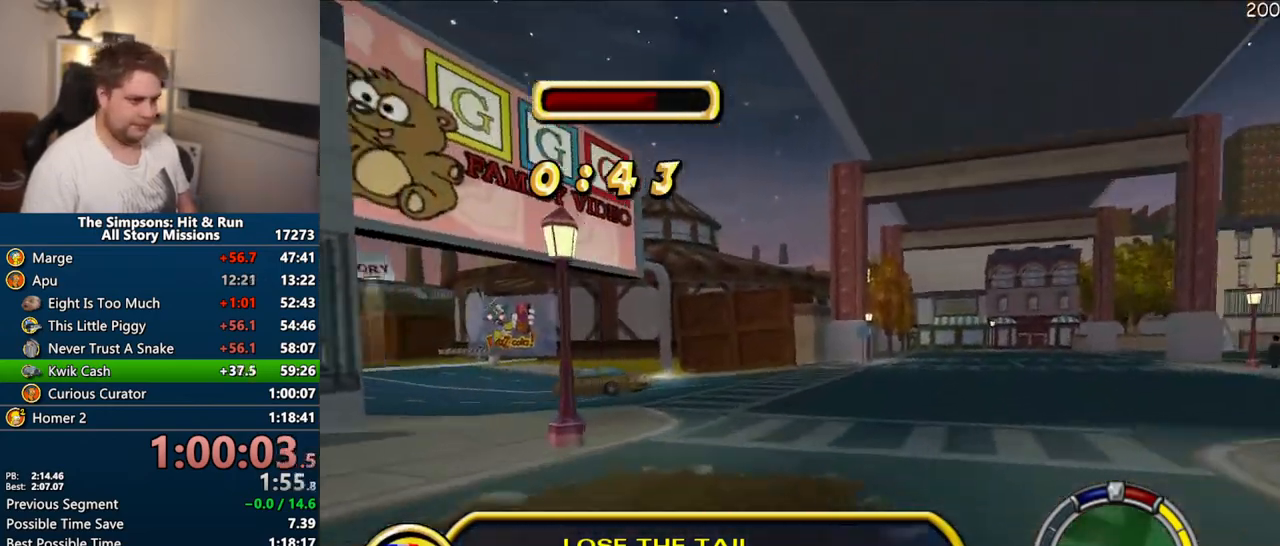
{"dt_ms": 500, "buttons": ["R1"], "left_stick": "center", "right_stick": "center", "events": [[300, "left_stick", "right"], [350, "R1", "down"], [400, "CROSS", "up"], [500, "left_stick", "center"]]}